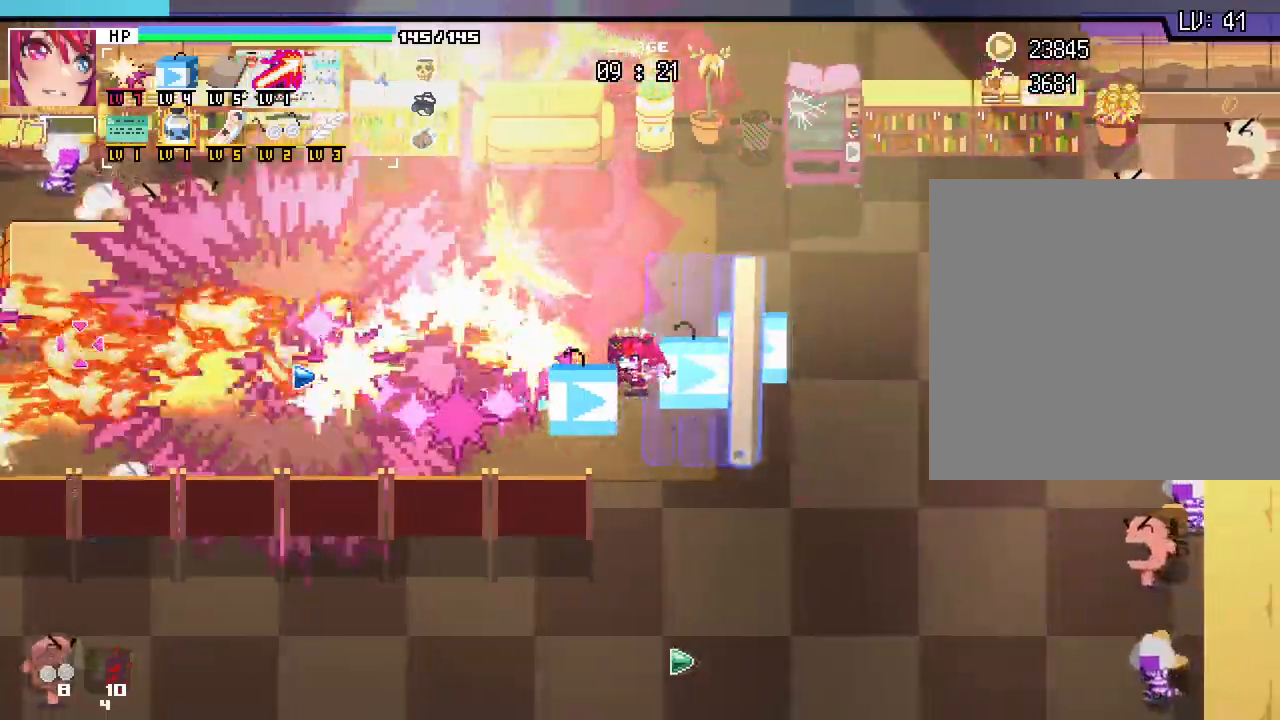
Gameplay with keyboard and mouse; each line is a JSON object with the keys and mouse buttons held at the frame after it. "events" lists presses ("down") and releases ("up") of ".", "/", "0", "1", "2", "3", "4", "5", "6", "7", "8", "9", "a", "alt_l", "alt_r", "b", "backslash", "backspace", "c", "caps_lock", "comma", "ctrl_l", "ctrl_r", "d", "e", "equals", "escape", "f", "f1", "f10", "f11", "f12", "f2", "f3", "f4", "f5", "f6", "f7", "f8", "f9", "g", "h", "i", "j", "k", "l", "lbracket", "m", "minus", "n", "o", "p", "q", "quote", "r", "rbracket", "return", "s", "semicolon", "shift_l", "shift_r", "space", "super", "t", "tab", "tilde", "u", "v", "w", "x", "y", "z", "mouse_left", "mouse_wheel", "mouse_right", "mouse_mb4" and "mouse_mb5" between this image and that frame as [ms after this image, input, new state], when the widget could be followed in between. "mouse_left", "mouse_wheel", "mouse_right", "mouse_mb4", "mouse_mb5" = the "left", "wheel", "right", "mb4", "mb5" buttons of the "mouse" list. No other keys are recorded. "wheel" means that the mouse wheel is clicked or scrolled. Not read: mouse_move.
{"keys": ["a"], "mouse": [], "events": [[133, "a", "up"], [483, "a", "down"]]}
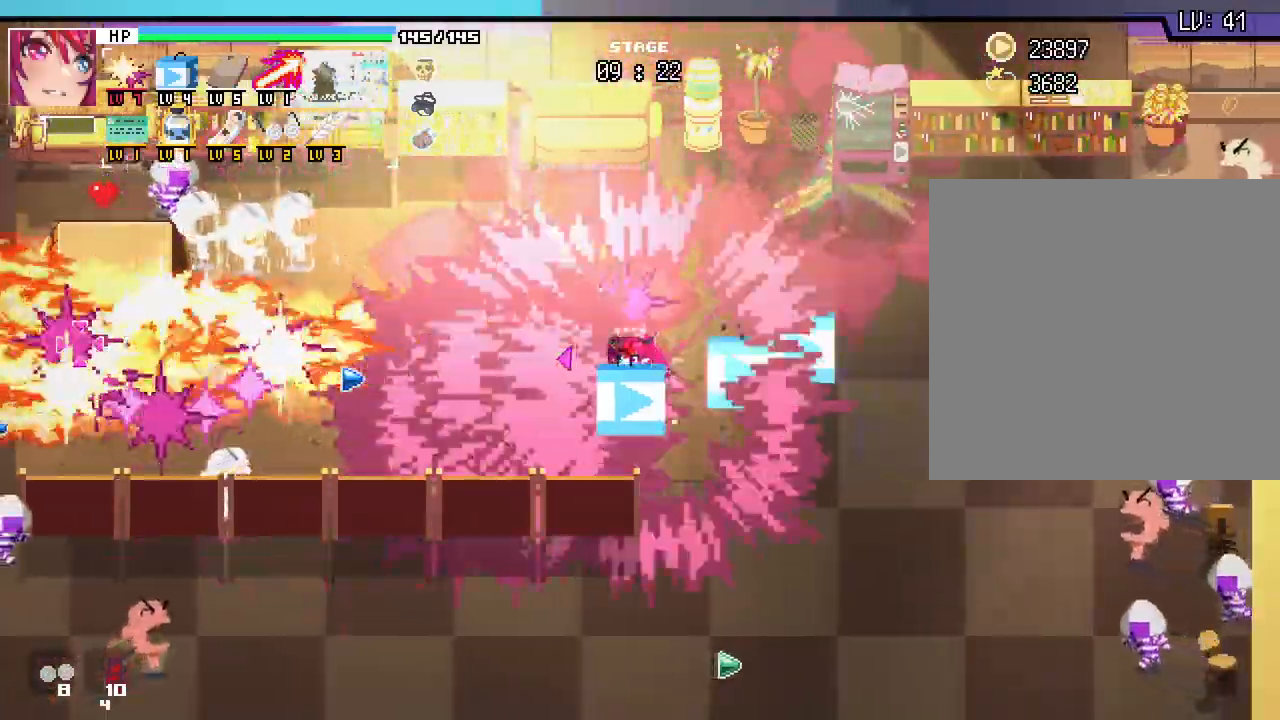
{"keys": [], "mouse": [], "events": [[117, "a", "up"]]}
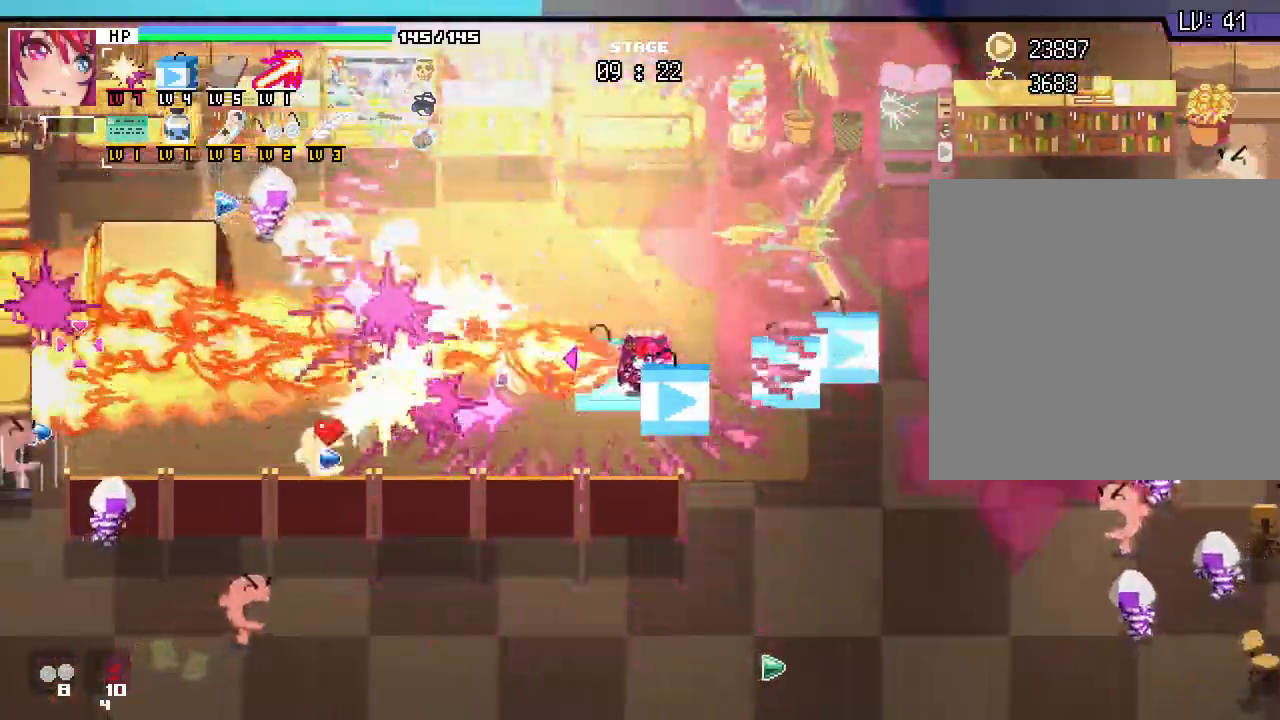
{"keys": [], "mouse": []}
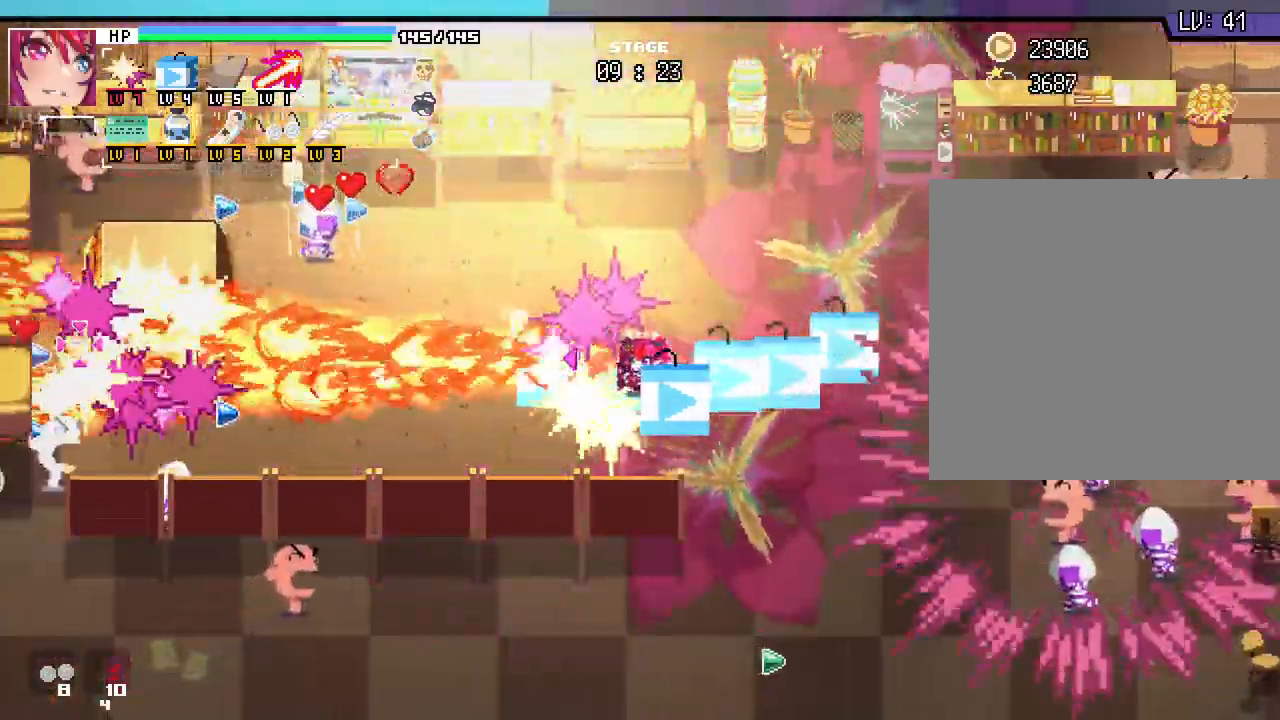
{"keys": [], "mouse": []}
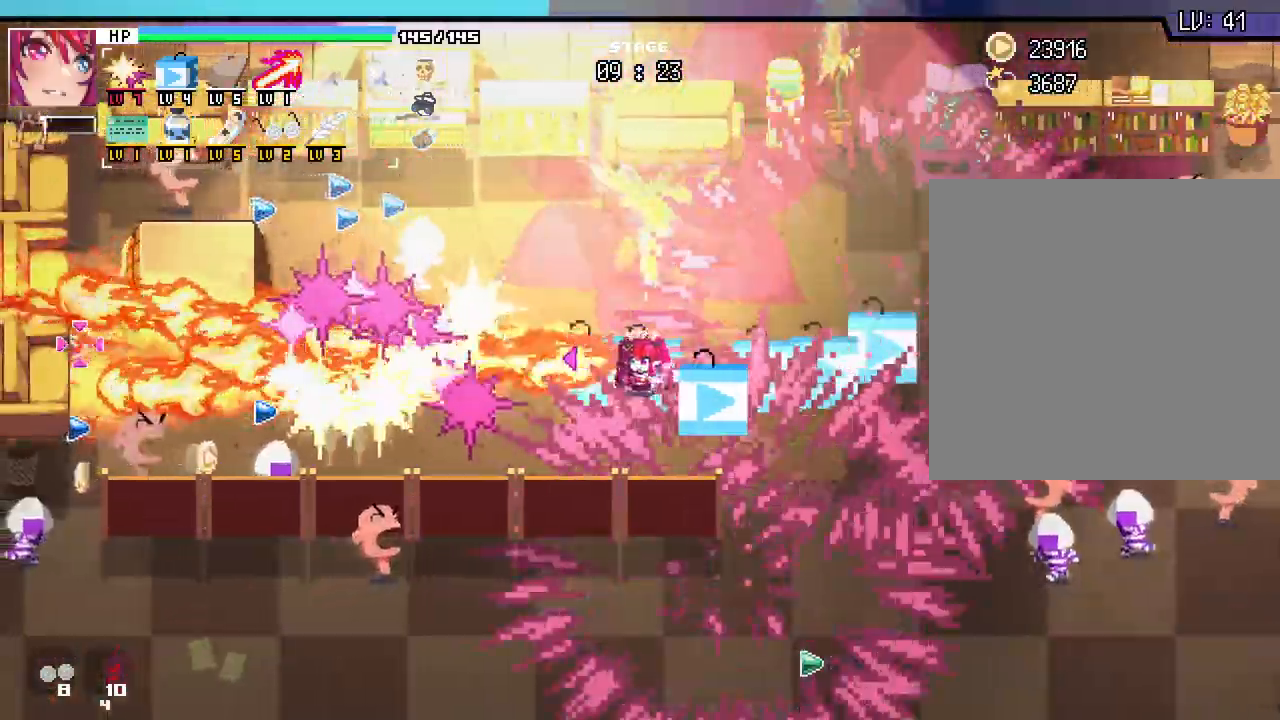
{"keys": [], "mouse": [], "events": []}
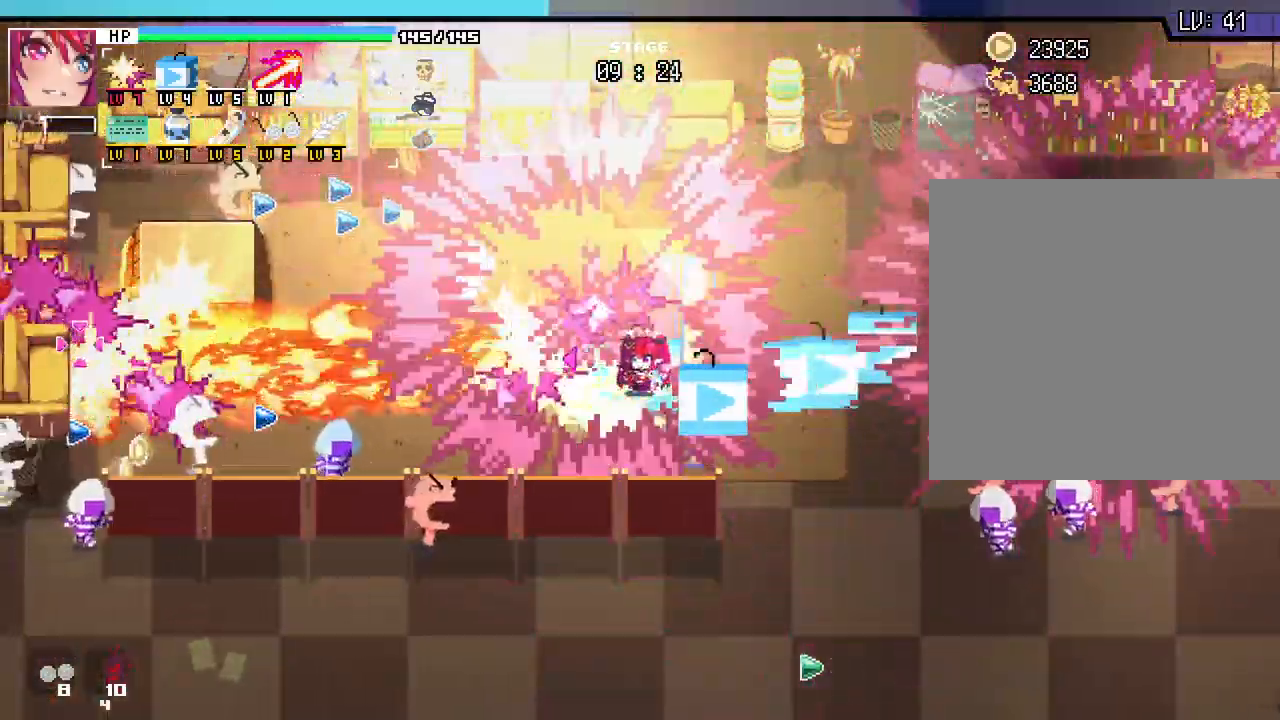
{"keys": [], "mouse": [], "events": []}
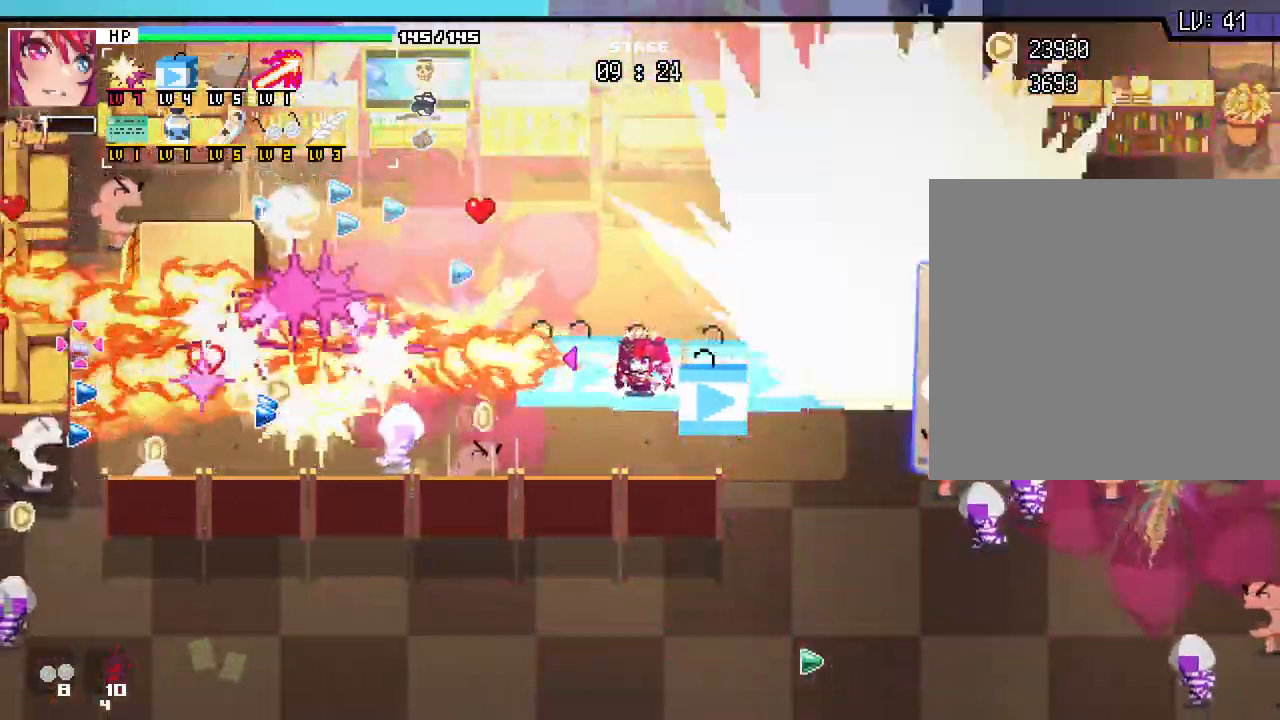
{"keys": [], "mouse": [], "events": []}
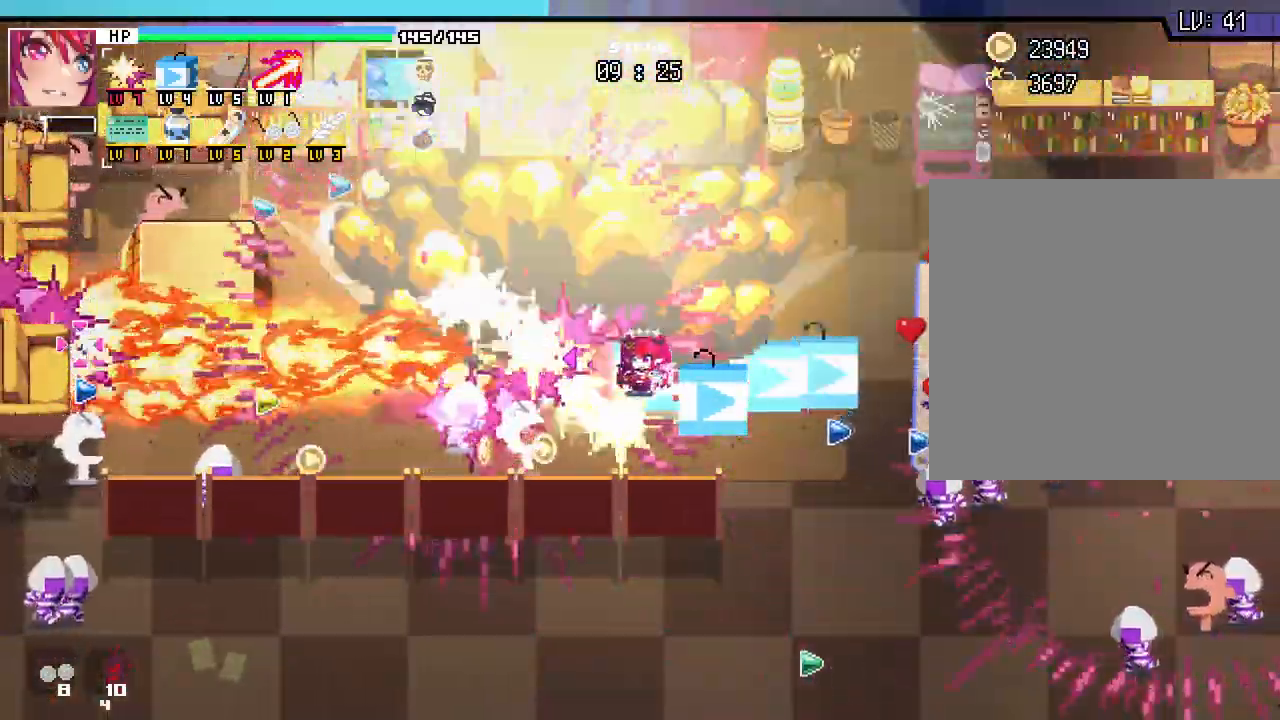
{"keys": [], "mouse": [], "events": [[167, "d", "down"], [300, "d", "up"]]}
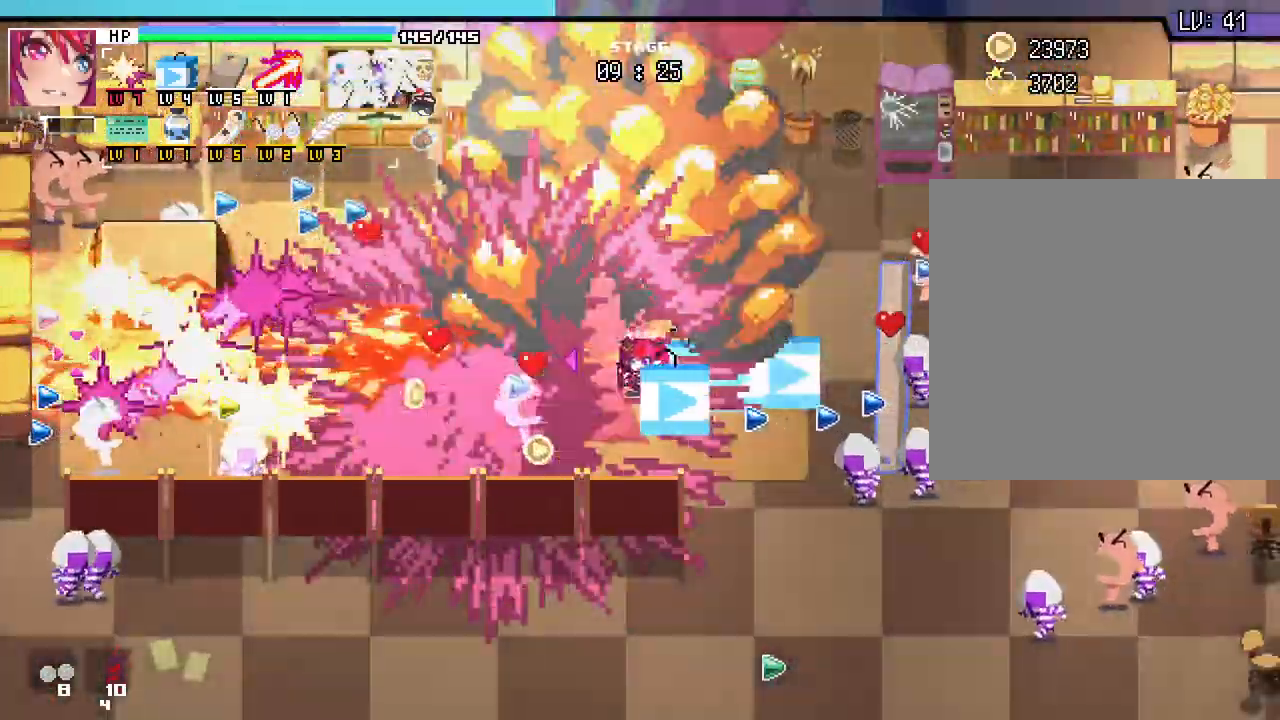
{"keys": [], "mouse": [], "events": [[150, "s", "down"], [250, "s", "up"]]}
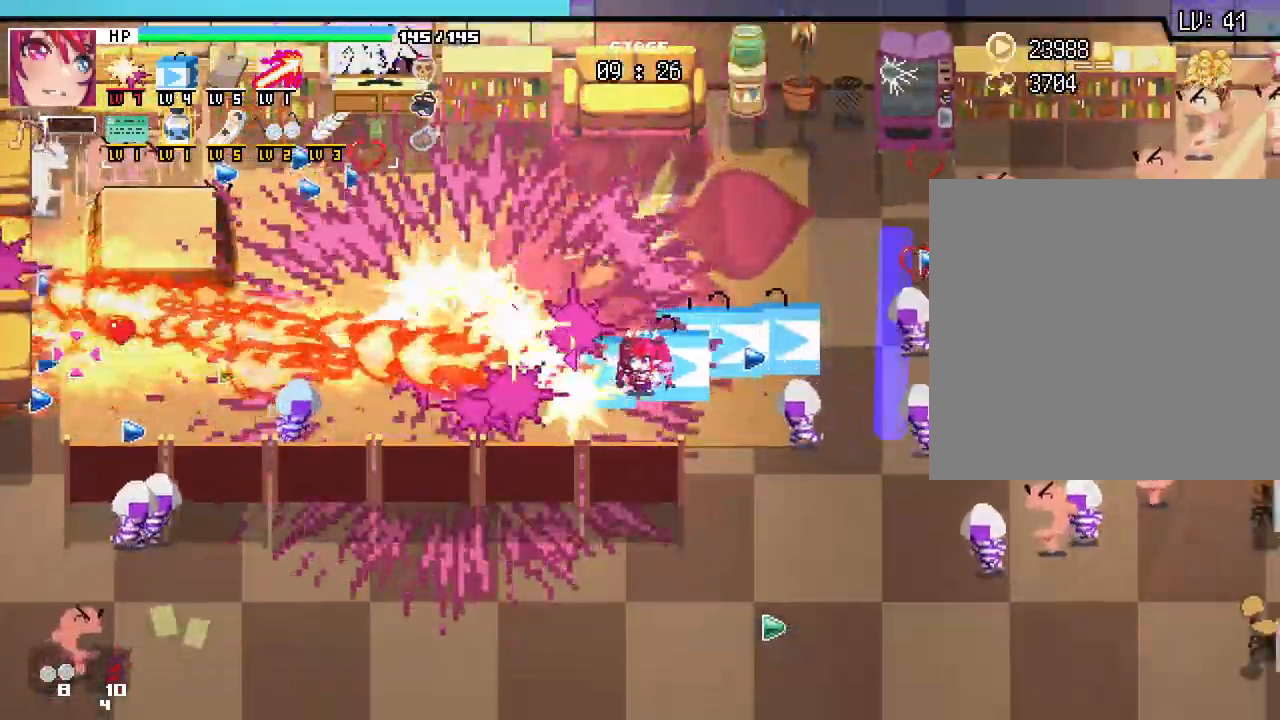
{"keys": ["a"], "mouse": []}
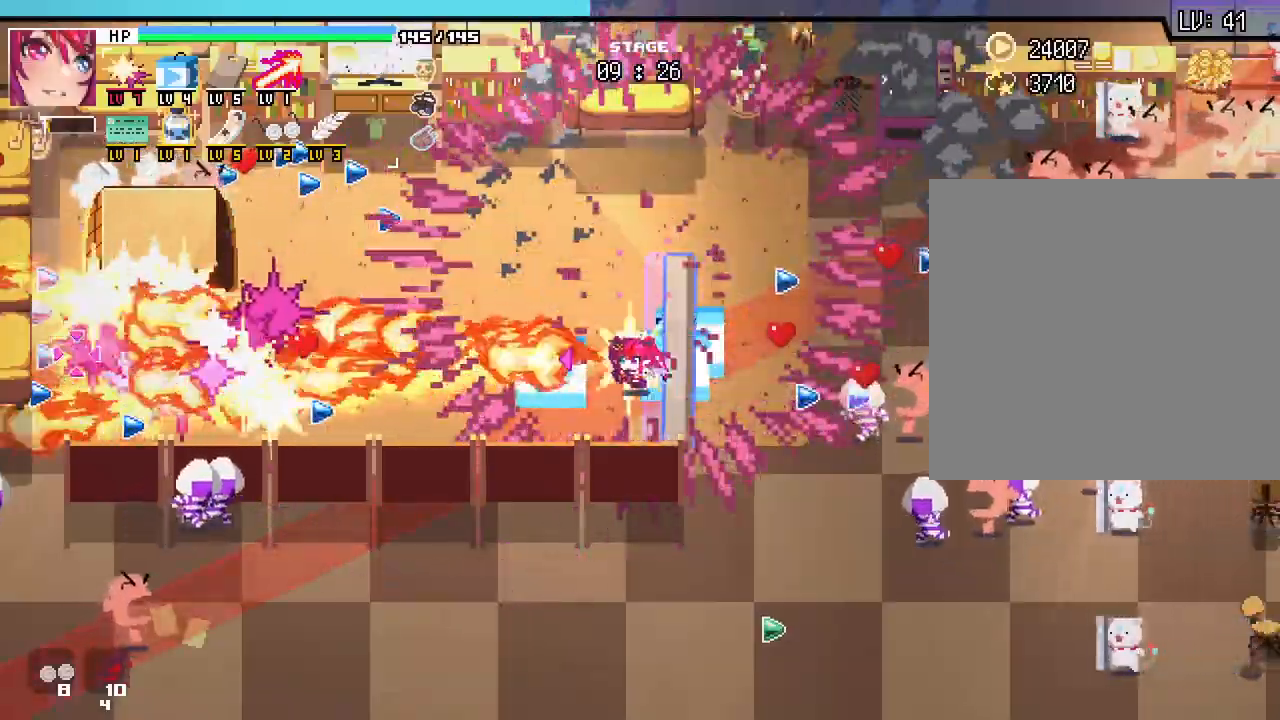
{"keys": ["d", "s"], "mouse": [], "events": [[67, "a", "up"], [183, "d", "down"], [500, "s", "down"]]}
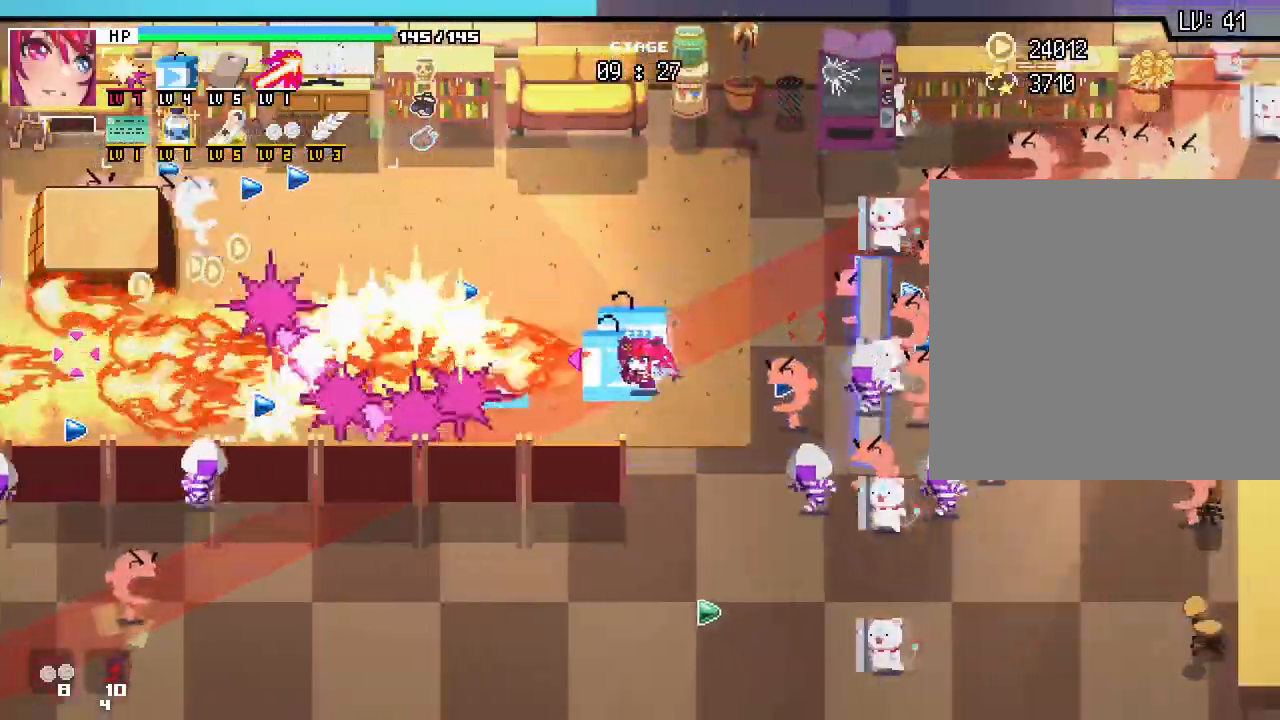
{"keys": ["a", "s"], "mouse": [], "events": [[200, "d", "up"], [450, "a", "down"]]}
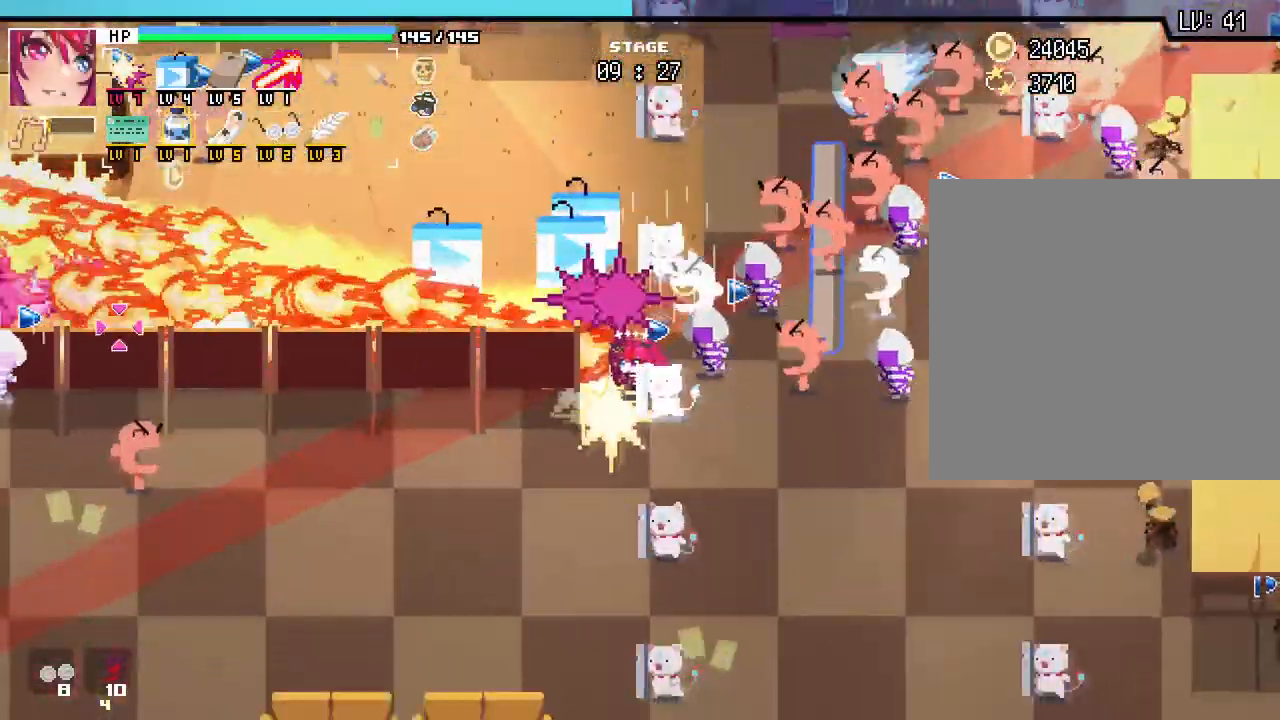
{"keys": ["d"], "mouse": [], "events": [[350, "a", "up"], [400, "d", "down"], [467, "s", "up"]]}
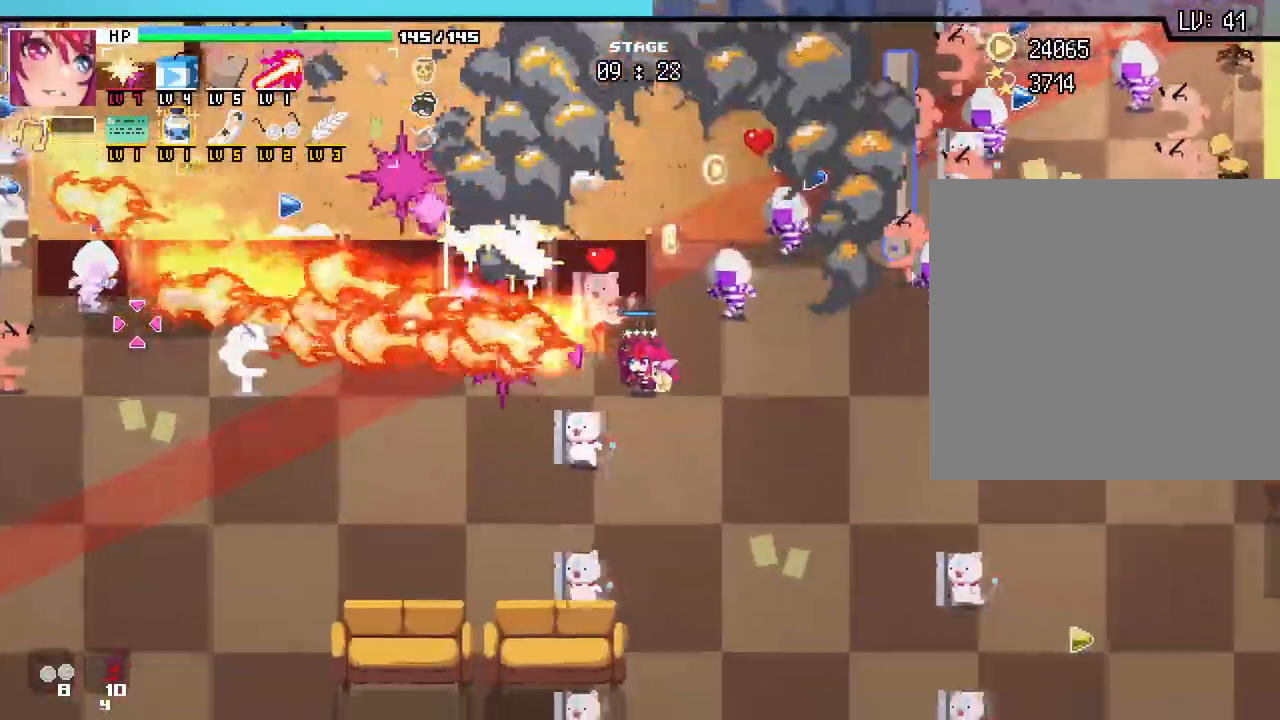
{"keys": ["a", "s"], "mouse": []}
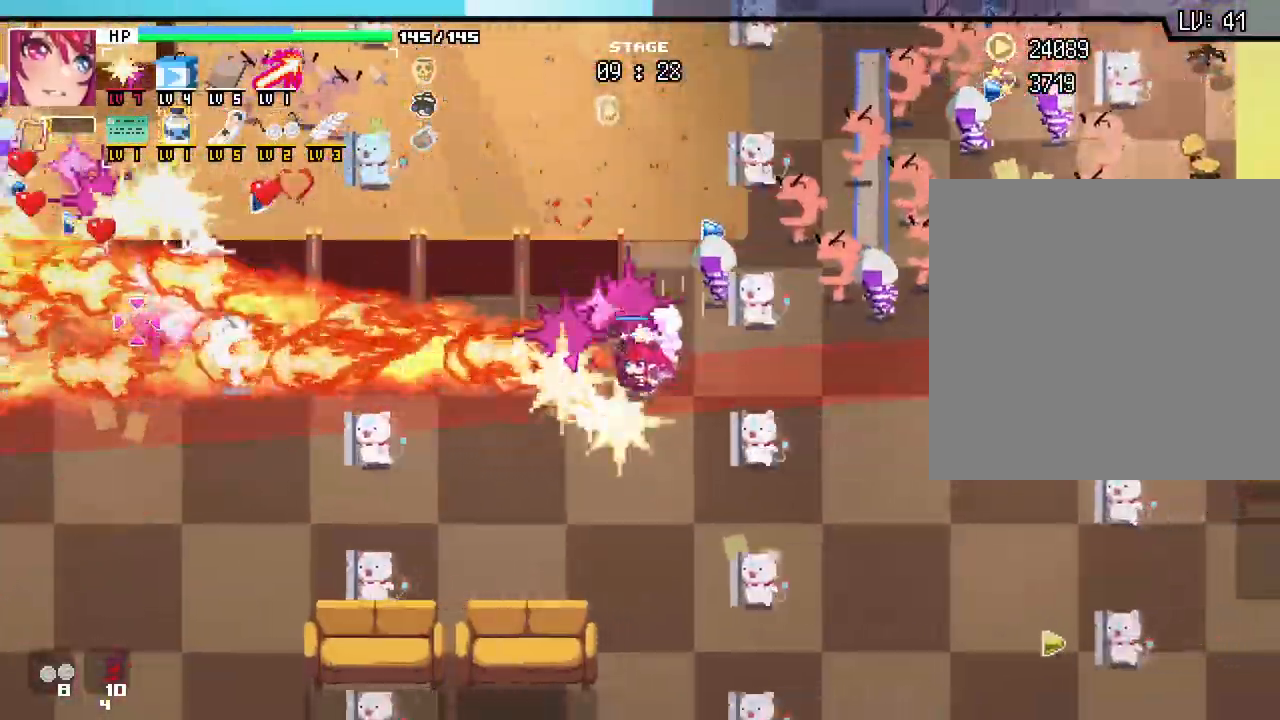
{"keys": ["d", "s"], "mouse": [], "events": [[50, "a", "up"], [150, "a", "down"], [317, "a", "up"], [383, "d", "down"]]}
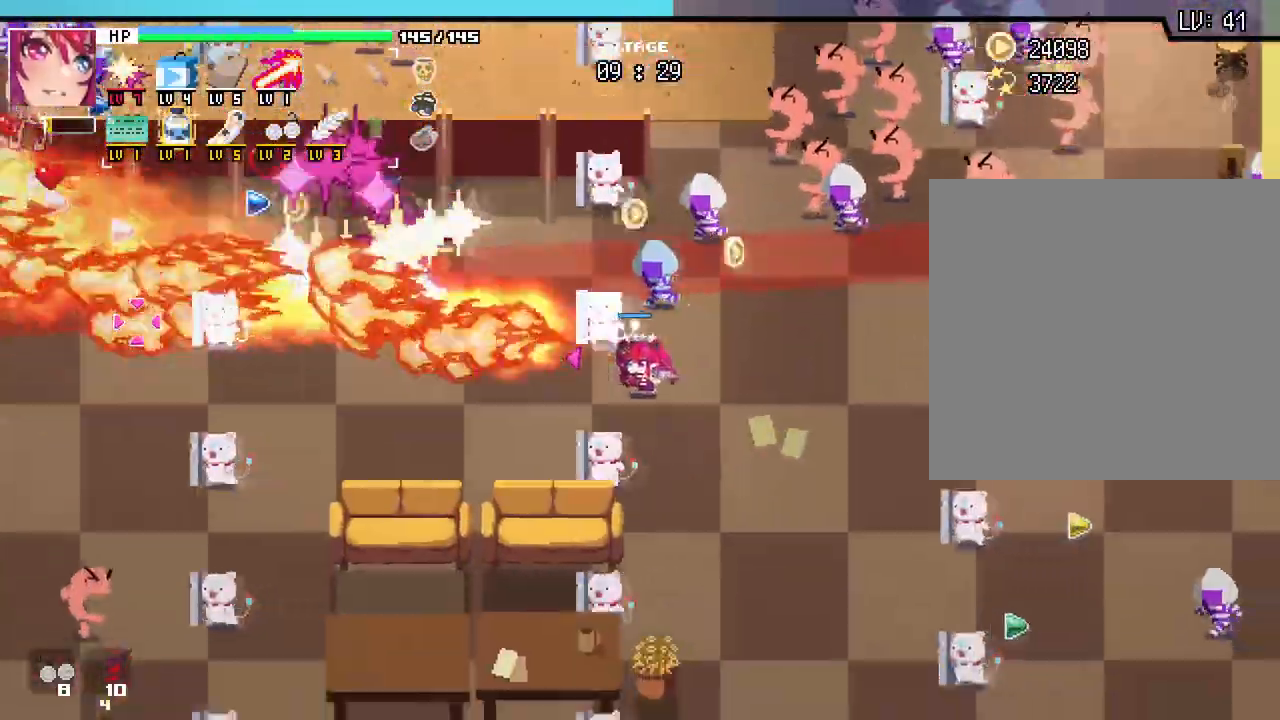
{"keys": [], "mouse": [], "events": [[17, "s", "up"], [183, "d", "up"], [467, "a", "down"], [500, "a", "up"]]}
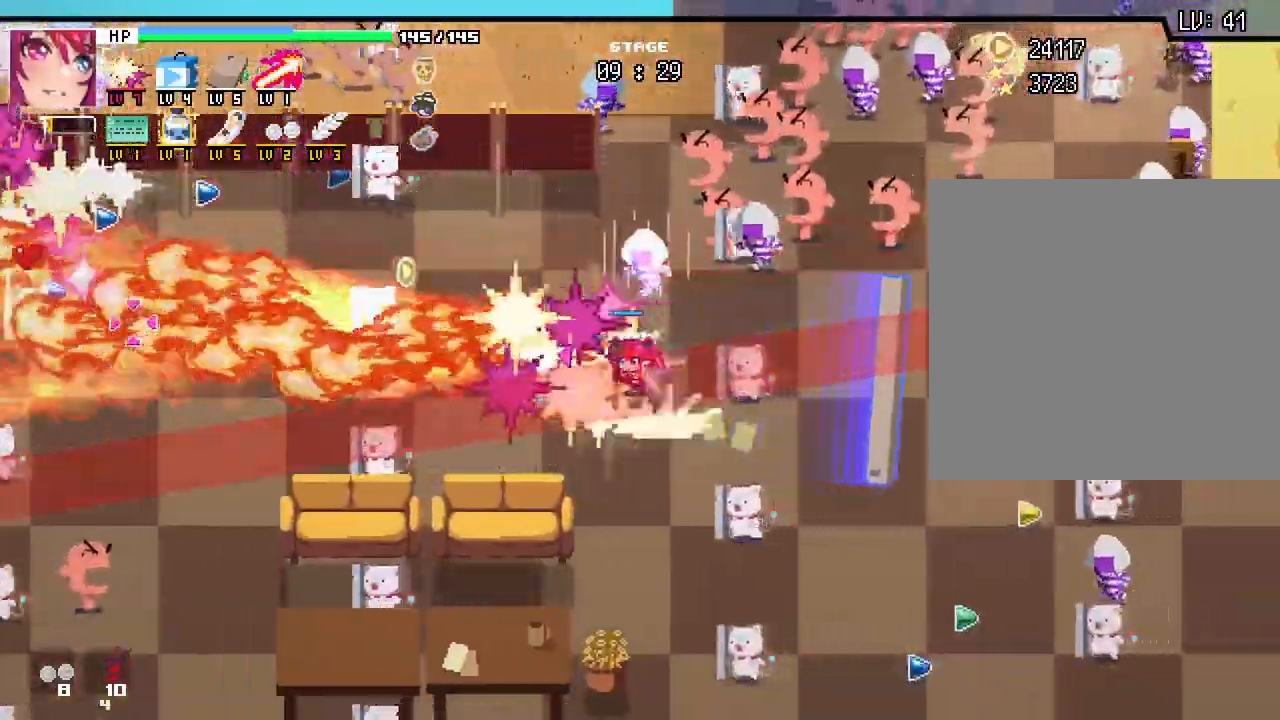
{"keys": ["d", "s"], "mouse": [], "events": [[100, "d", "down"], [183, "s", "down"]]}
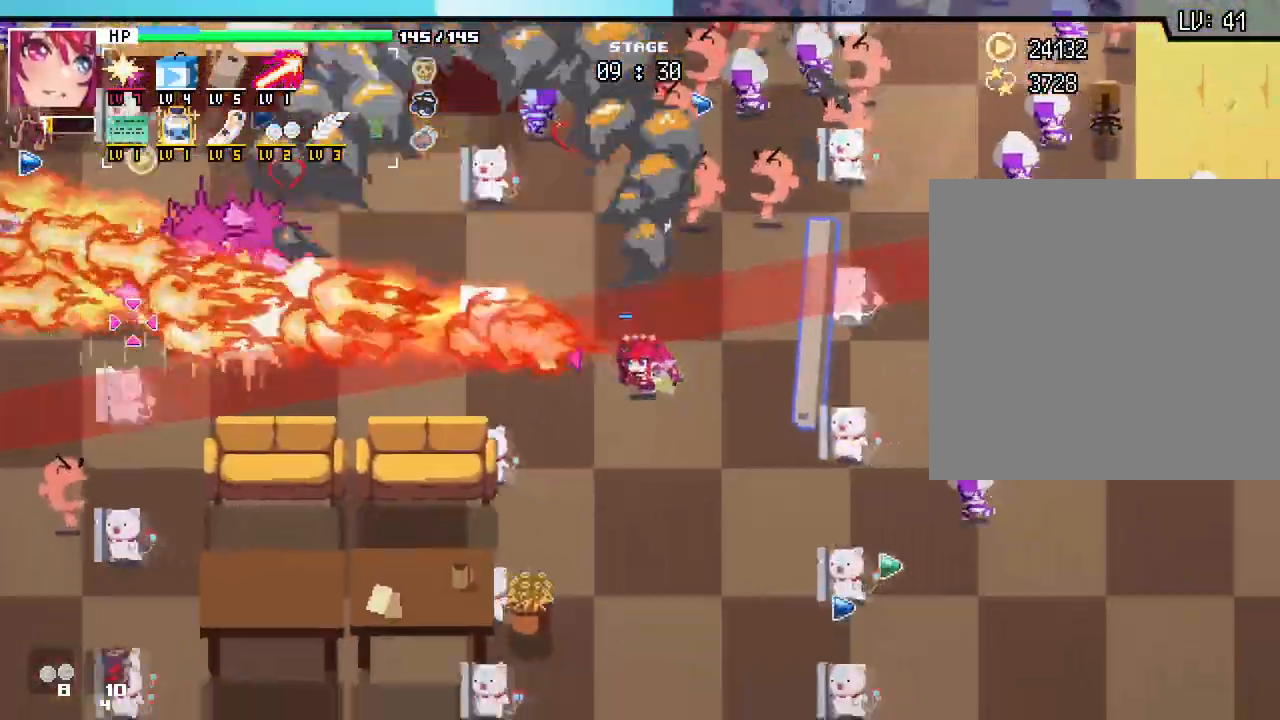
{"keys": ["s"], "mouse": [], "events": [[50, "d", "up"]]}
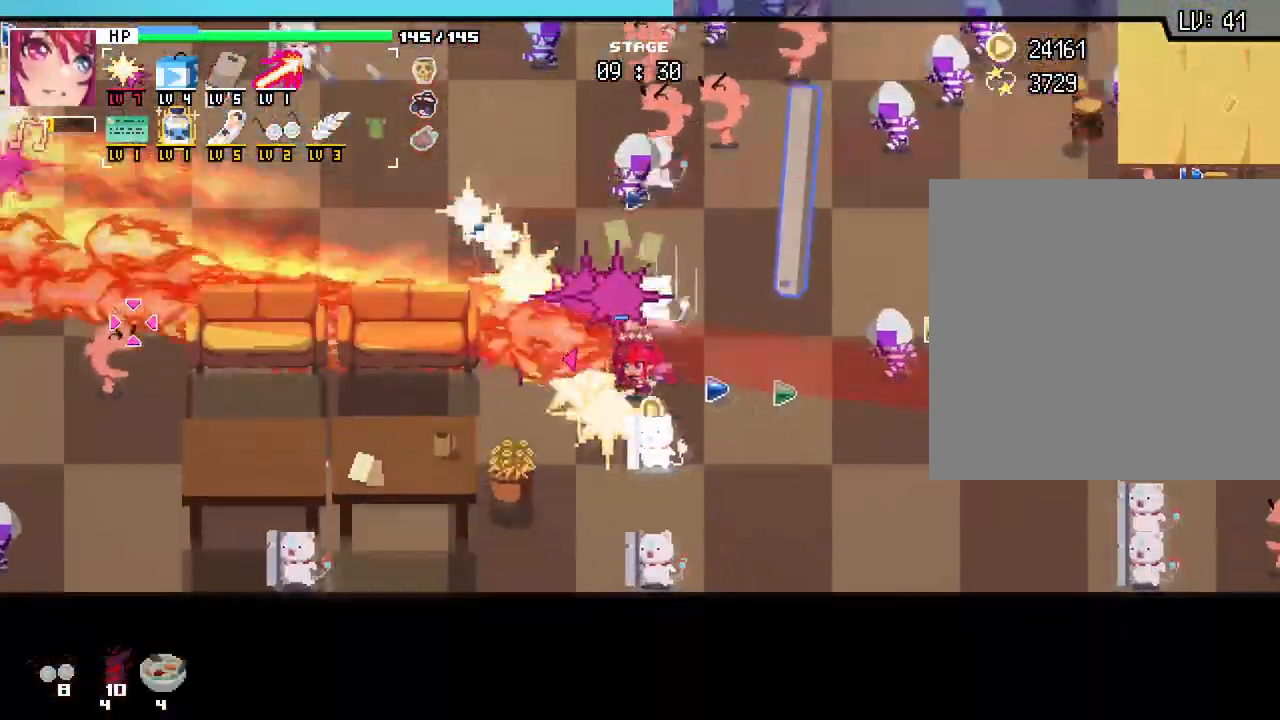
{"keys": ["s"], "mouse": [], "events": [[33, "d", "down"], [67, "s", "up"], [300, "s", "down"], [400, "d", "up"]]}
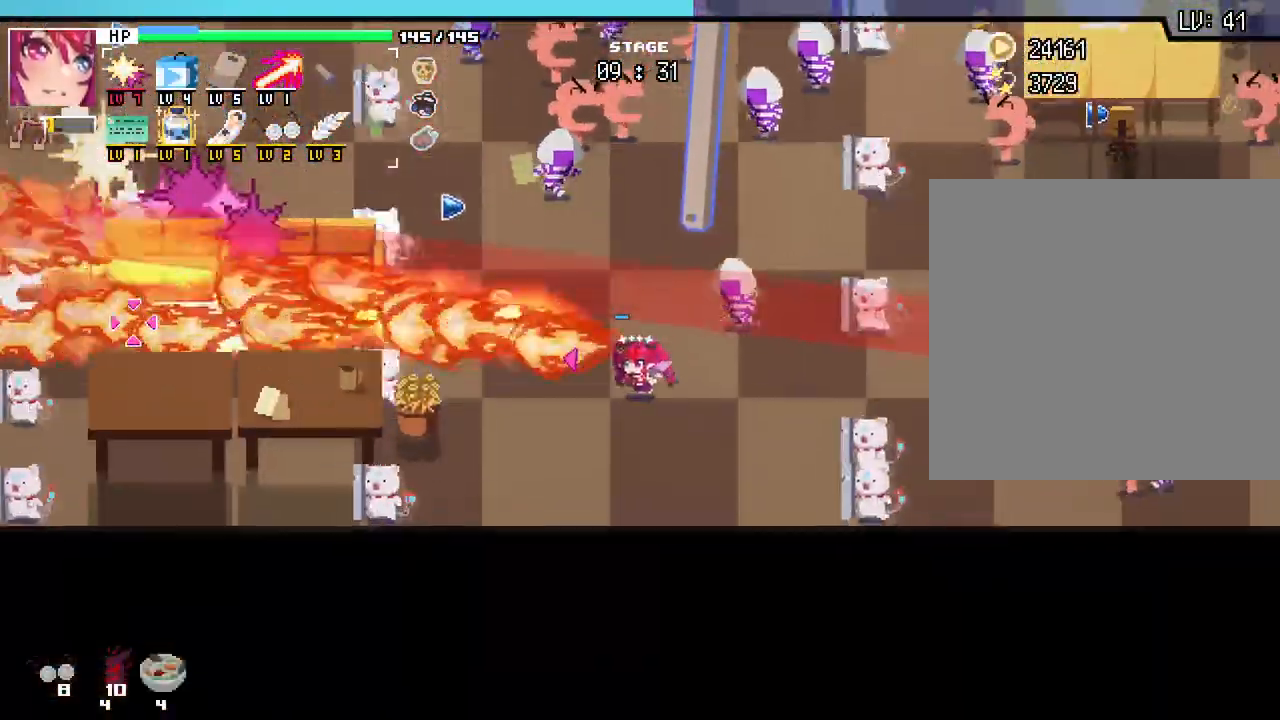
{"keys": ["a"], "mouse": [], "events": [[167, "s", "up"], [400, "a", "down"]]}
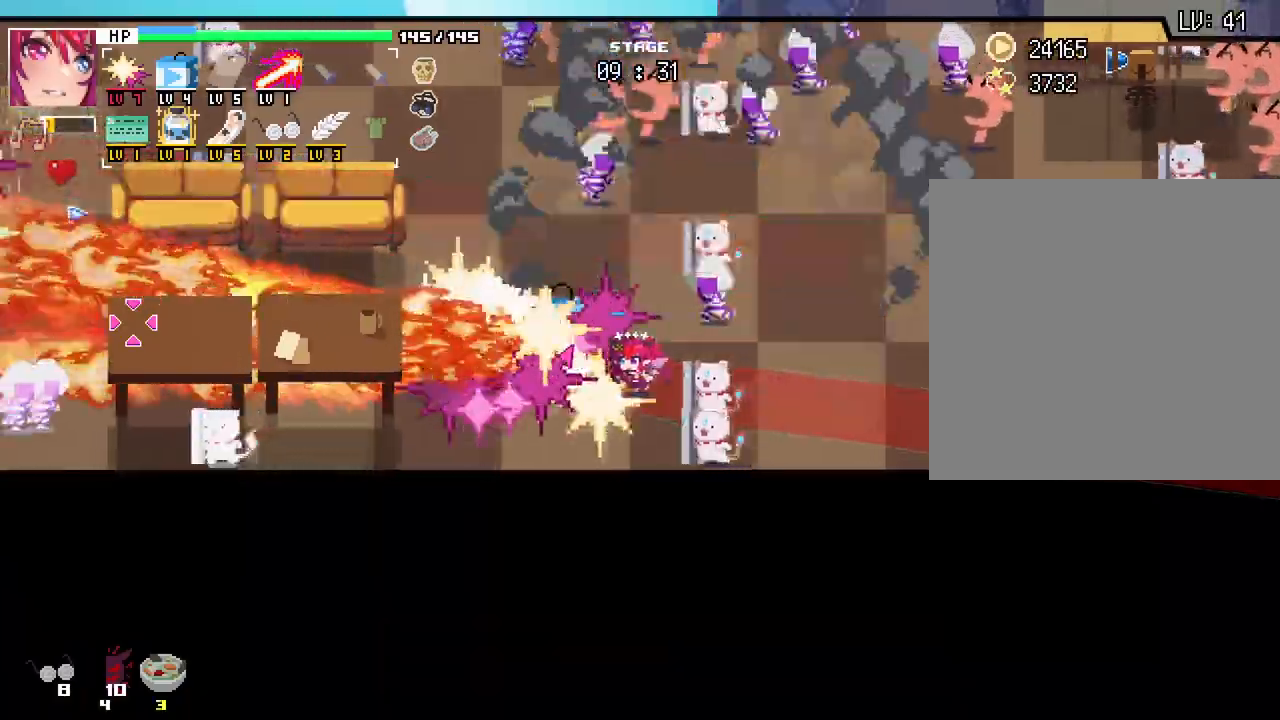
{"keys": [], "mouse": [], "events": [[17, "a", "up"], [167, "d", "down"], [183, "w", "down"], [350, "w", "up"], [450, "d", "up"]]}